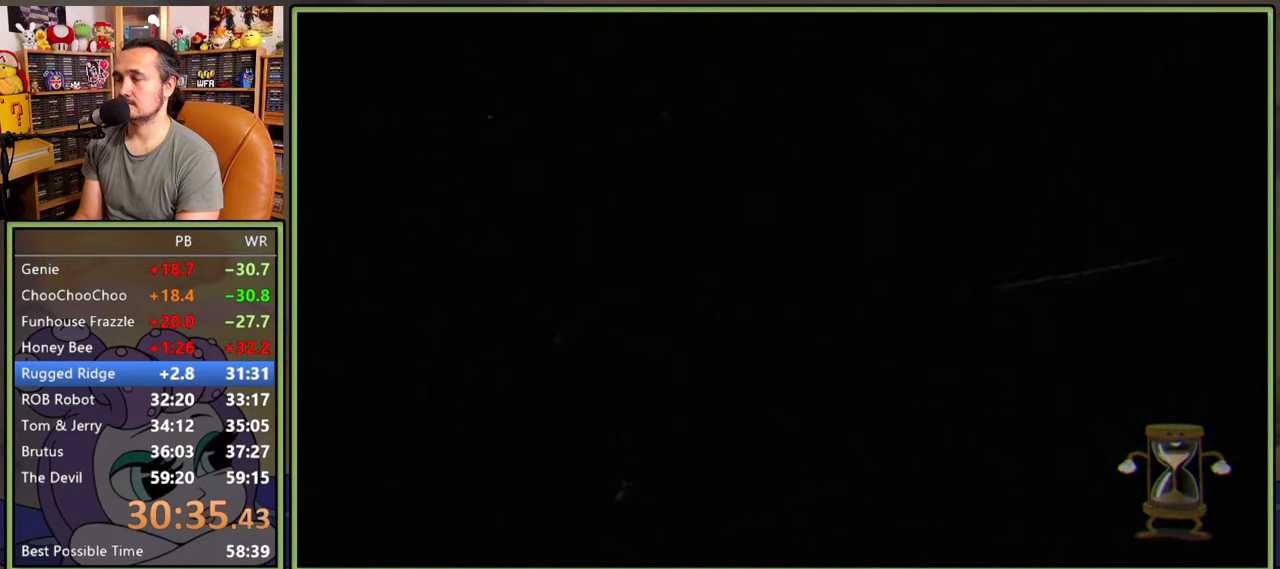
Gameplay with a controller (Xbox layout); each line is a JSON object with the inputs held at the frame after it. "events" lists button and stick changes between this image and that frame as [ms after this image, input, new state], when the widget could be followed in between. Not read: left_stick.
{"buttons": [], "right_stick": "center", "events": []}
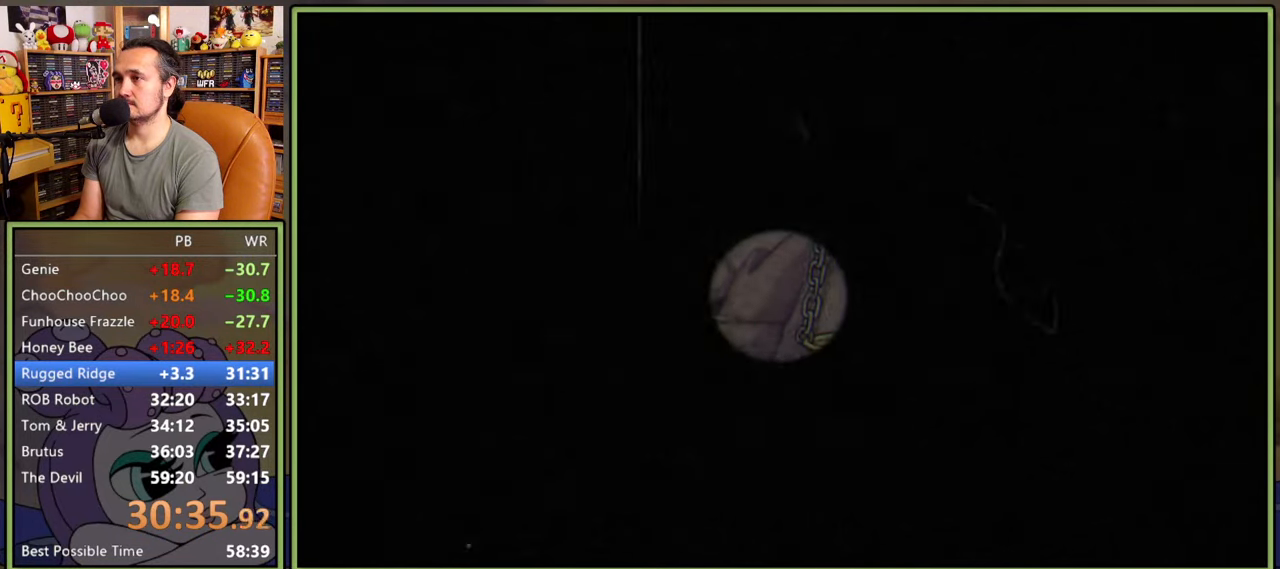
{"buttons": [], "right_stick": "center", "events": []}
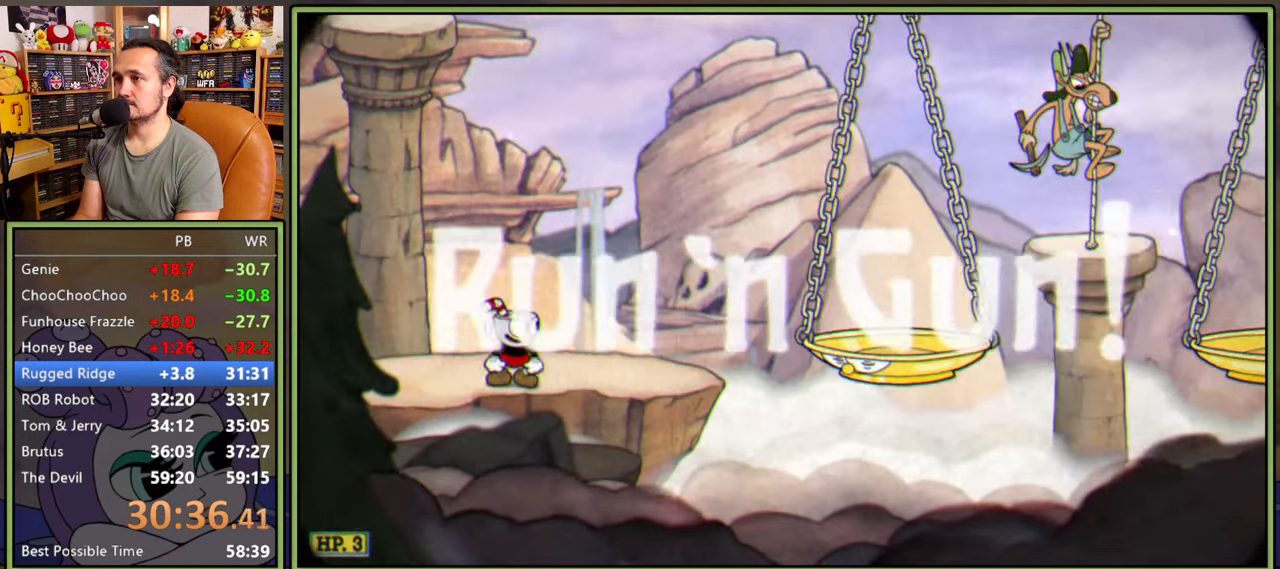
{"buttons": [], "right_stick": "center", "events": [[183, "Y", "down"], [450, "Y", "up"]]}
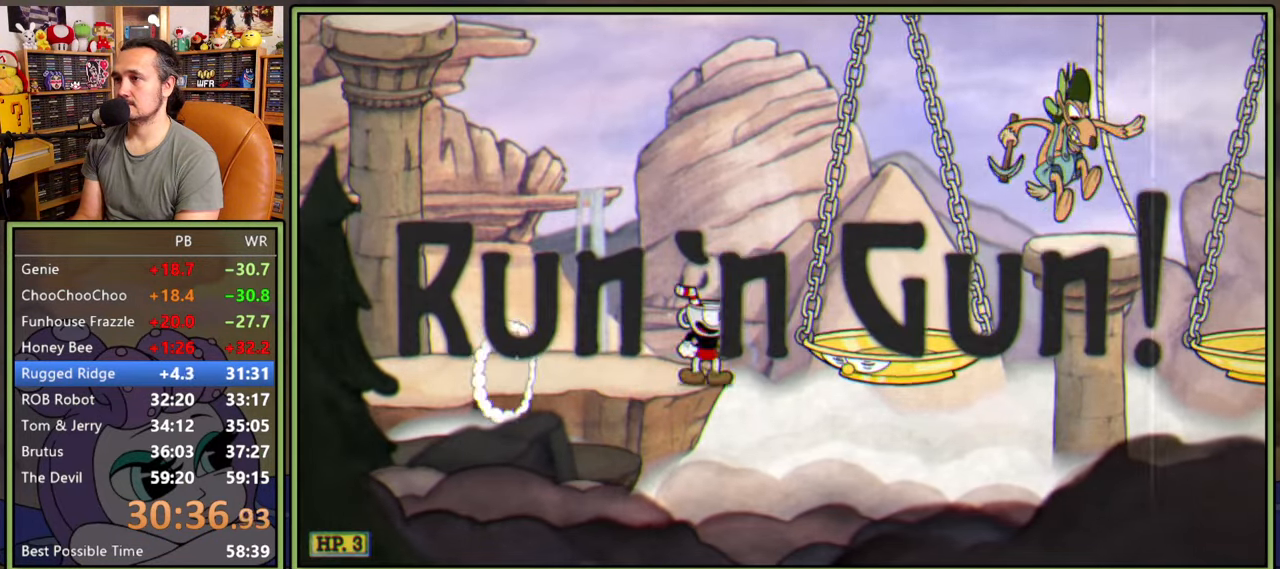
{"buttons": ["DPAD_RIGHT"], "right_stick": "center", "events": [[16, "A", "down"], [16, "DPAD_RIGHT", "down"], [66, "Y", "down"], [233, "A", "up"], [233, "Y", "up"]]}
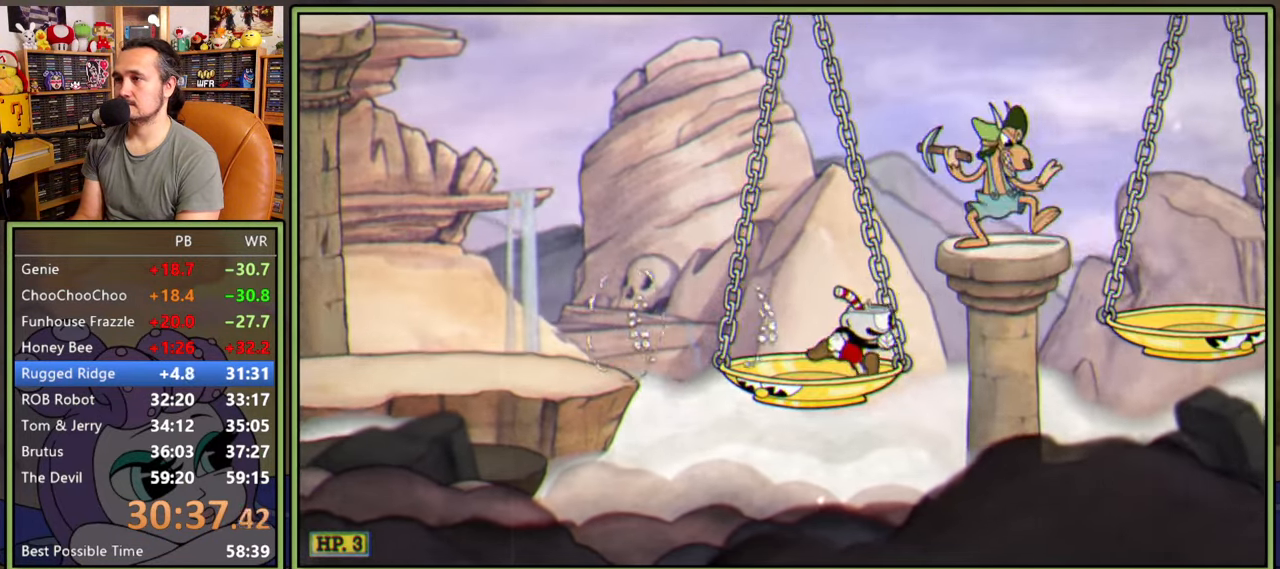
{"buttons": ["DPAD_RIGHT"], "right_stick": "center", "events": [[83, "A", "down"], [166, "Y", "down"], [233, "A", "up"], [300, "Y", "up"]]}
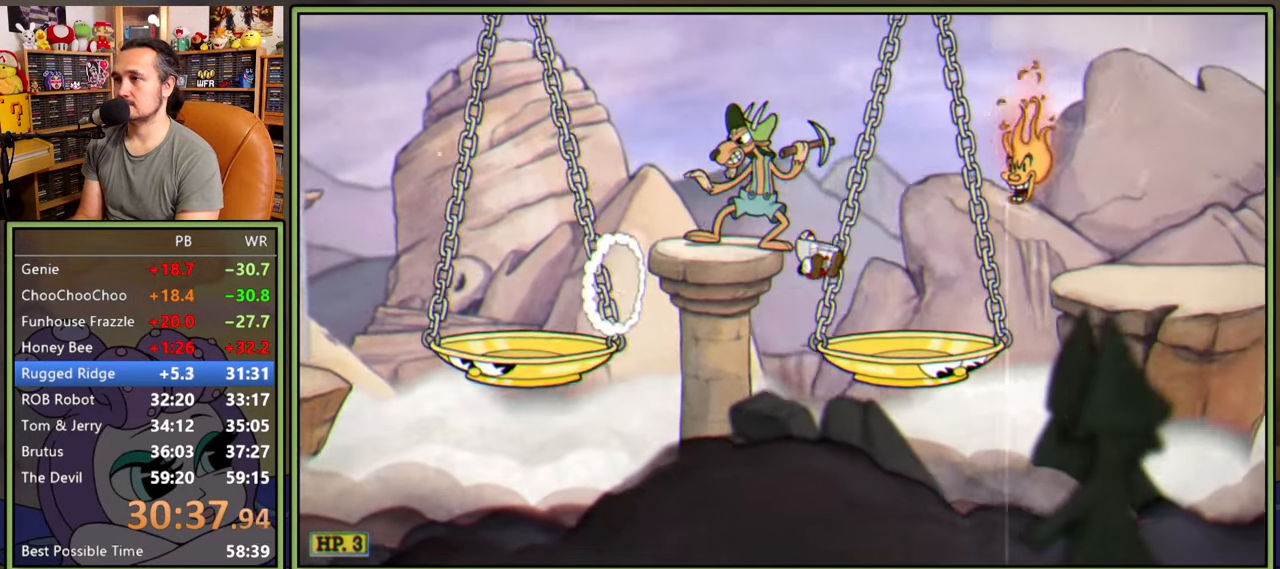
{"buttons": ["Y", "DPAD_RIGHT"], "right_stick": "center", "events": [[150, "A", "down"], [300, "Y", "down"], [383, "A", "up"]]}
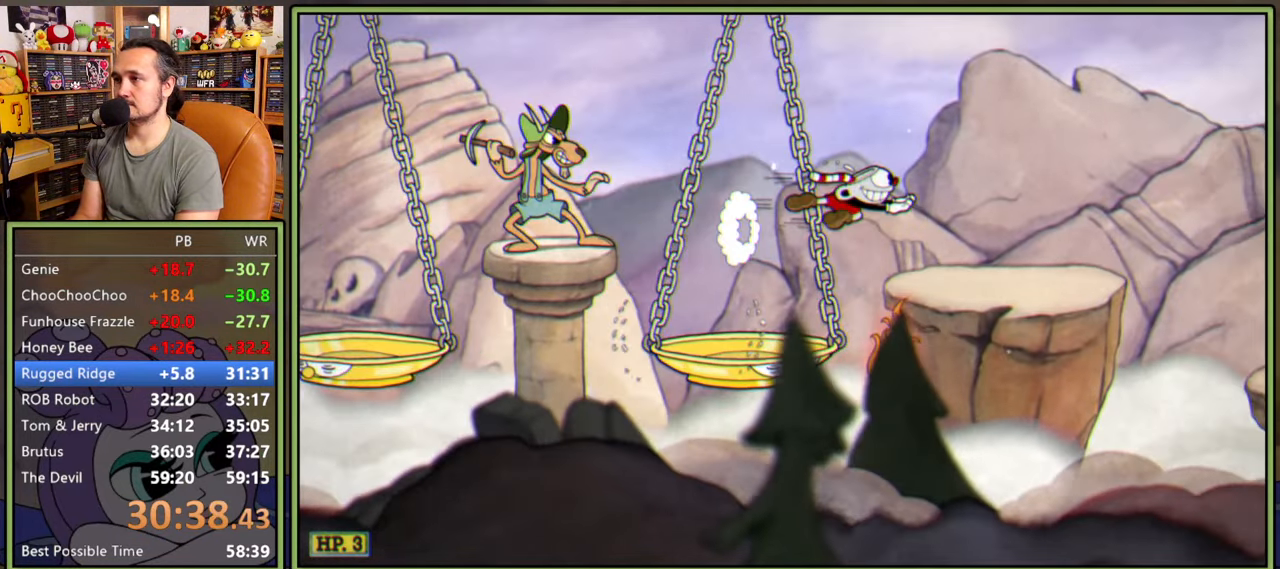
{"buttons": ["Y", "DPAD_RIGHT"], "right_stick": "center", "events": [[16, "Y", "up"], [316, "A", "down"], [400, "Y", "down"], [483, "A", "up"]]}
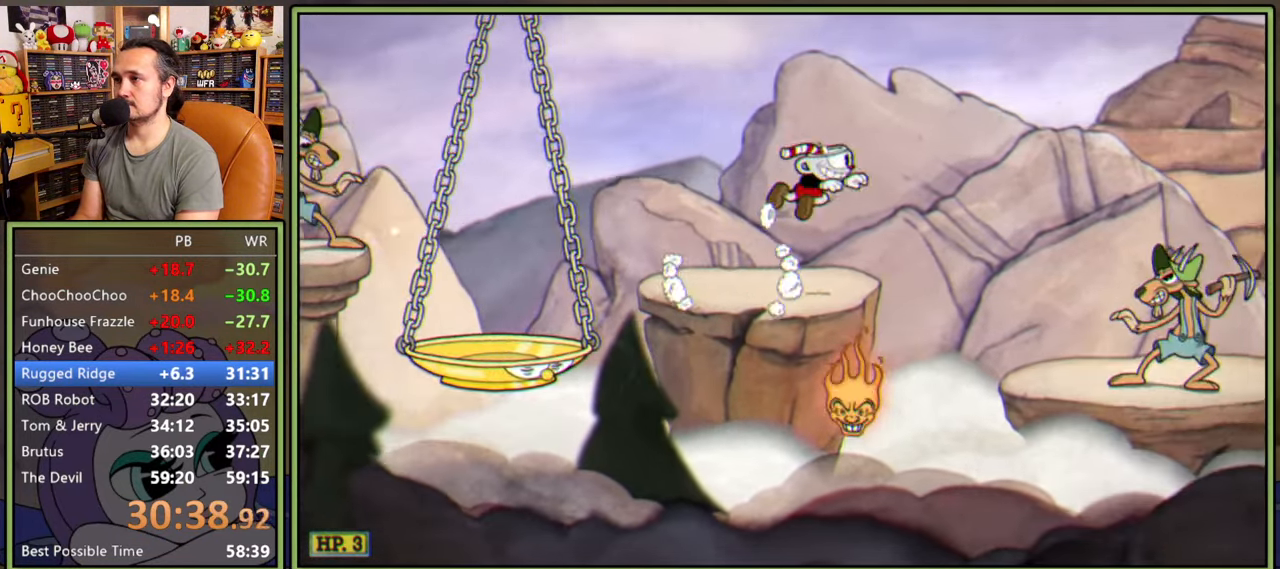
{"buttons": [], "right_stick": "center", "events": [[50, "Y", "up"], [466, "DPAD_RIGHT", "up"]]}
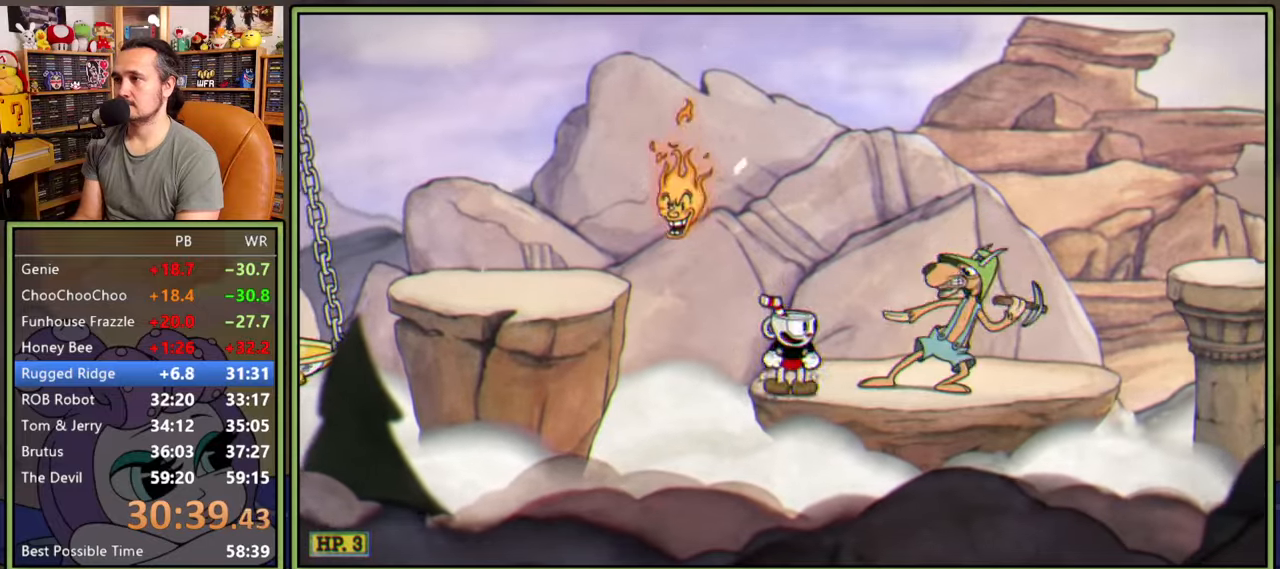
{"buttons": ["DPAD_RIGHT"], "right_stick": "center", "events": [[16, "A", "down"], [50, "DPAD_RIGHT", "down"], [200, "Y", "down"], [316, "A", "up"], [383, "Y", "up"]]}
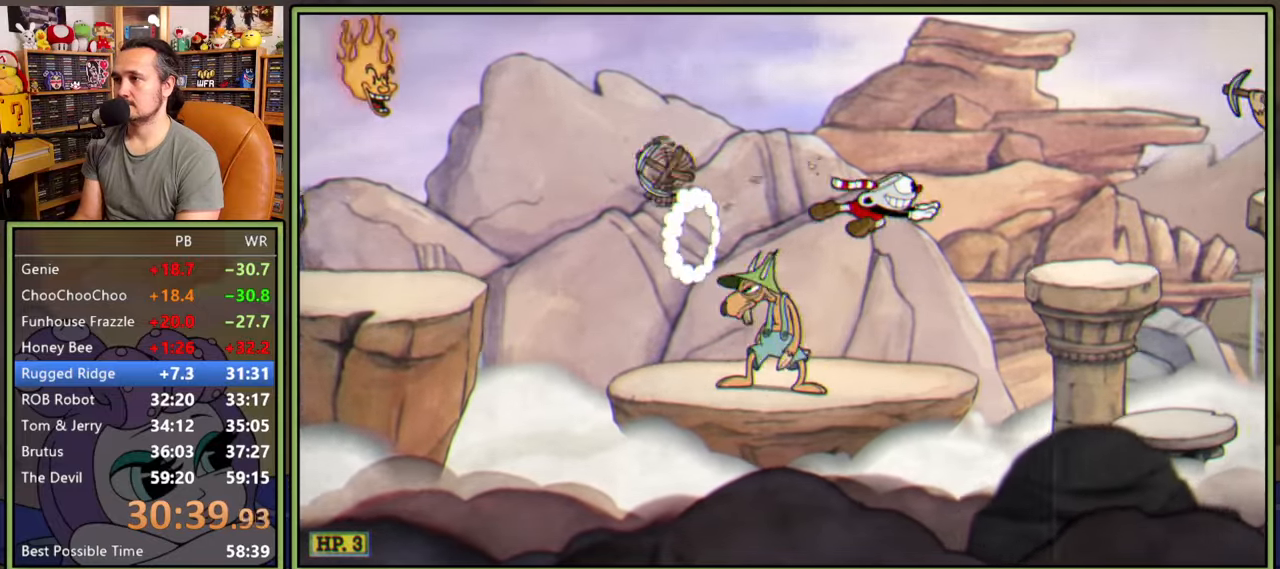
{"buttons": ["DPAD_RIGHT"], "right_stick": "center", "events": [[183, "DPAD_RIGHT", "up"], [250, "DPAD_RIGHT", "down"], [300, "A", "down"], [316, "Y", "down"], [450, "A", "up"], [450, "Y", "up"]]}
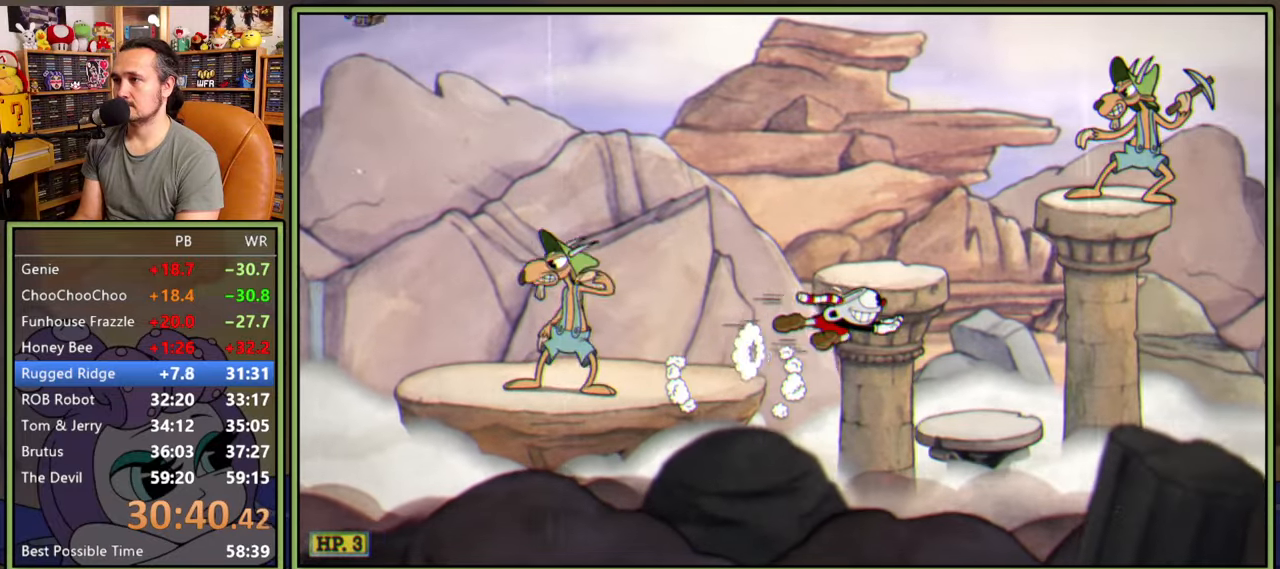
{"buttons": ["A", "DPAD_RIGHT"], "right_stick": "center", "events": [[383, "A", "down"]]}
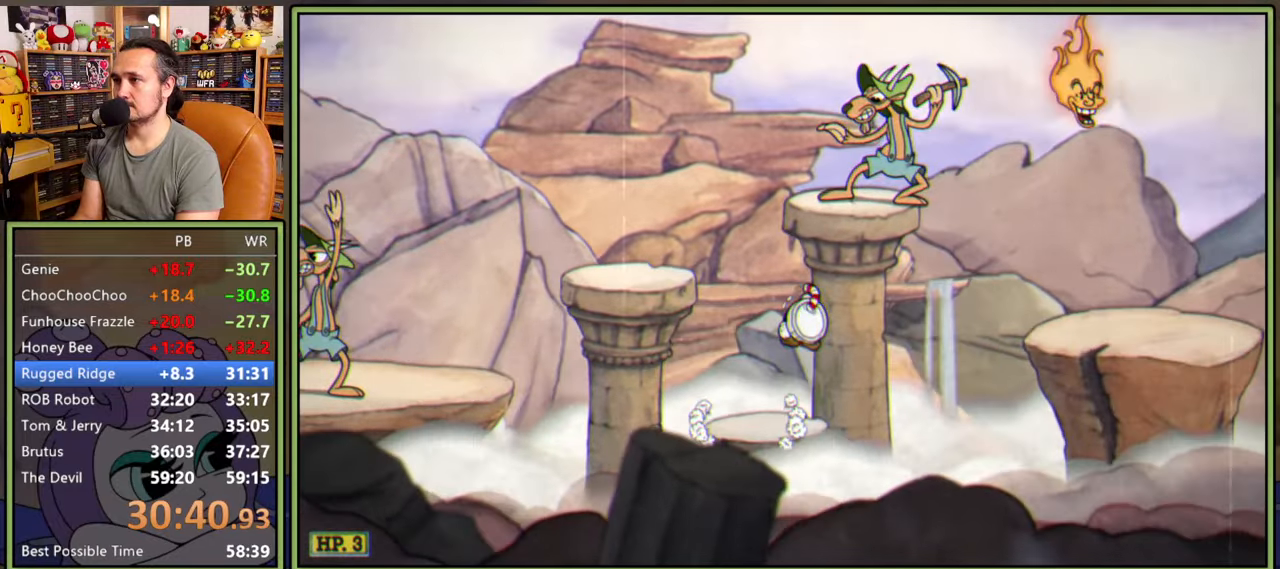
{"buttons": ["Y", "DPAD_RIGHT"], "right_stick": "center", "events": [[33, "Y", "down"], [100, "A", "up"], [166, "Y", "up"], [500, "Y", "down"]]}
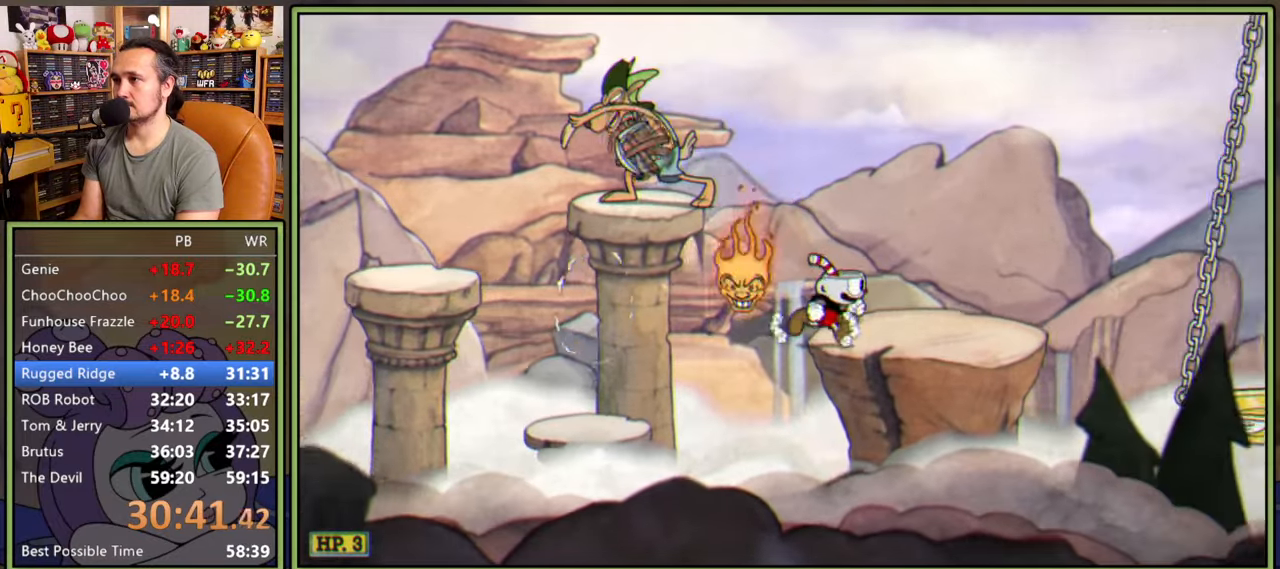
{"buttons": ["DPAD_RIGHT"], "right_stick": "center", "events": [[33, "DPAD_RIGHT", "up"], [233, "Y", "up"], [266, "DPAD_RIGHT", "down"], [316, "A", "down"], [366, "Y", "down"], [466, "A", "up"], [500, "Y", "up"]]}
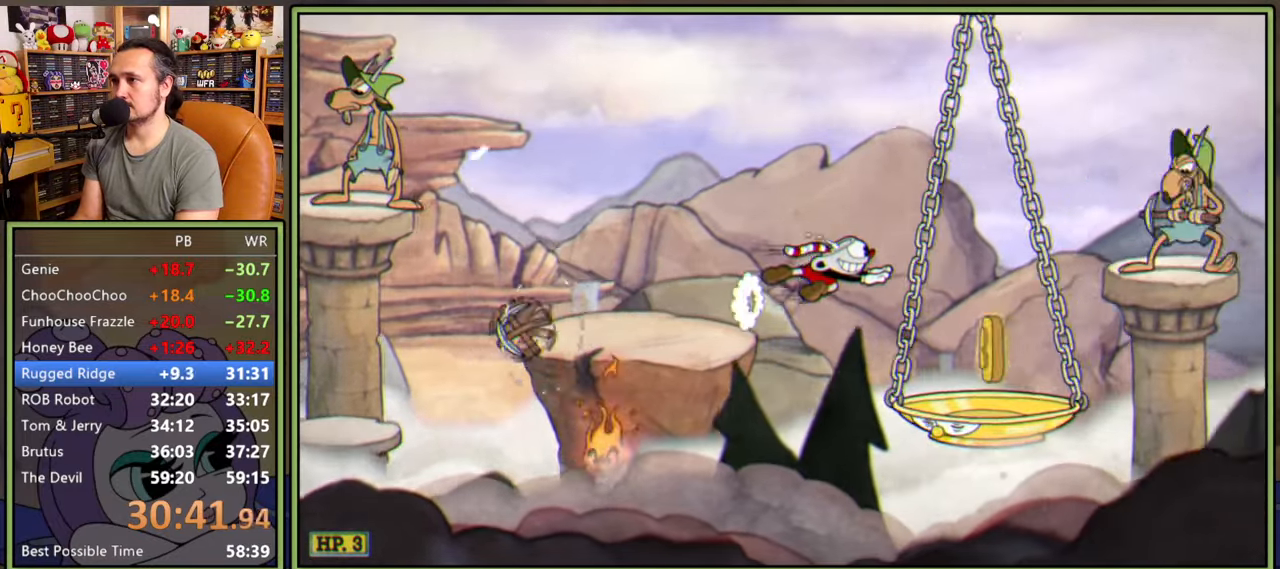
{"buttons": ["A", "DPAD_RIGHT"], "right_stick": "center", "events": [[450, "A", "down"]]}
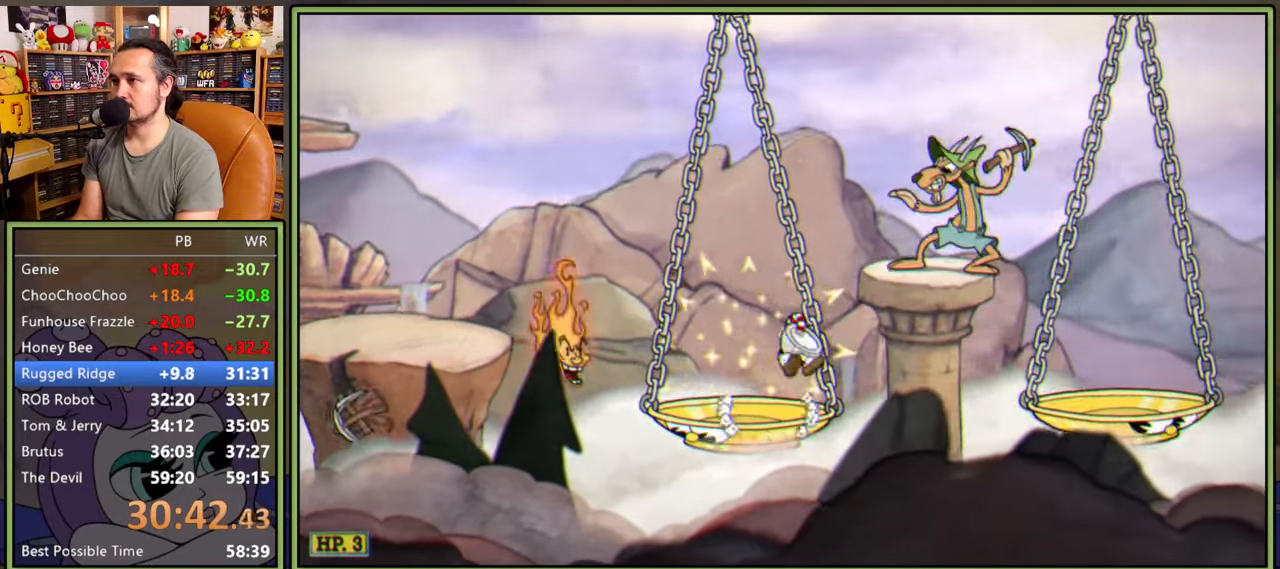
{"buttons": ["DPAD_RIGHT"], "right_stick": "center", "events": [[50, "Y", "down"], [100, "A", "up"], [183, "Y", "up"]]}
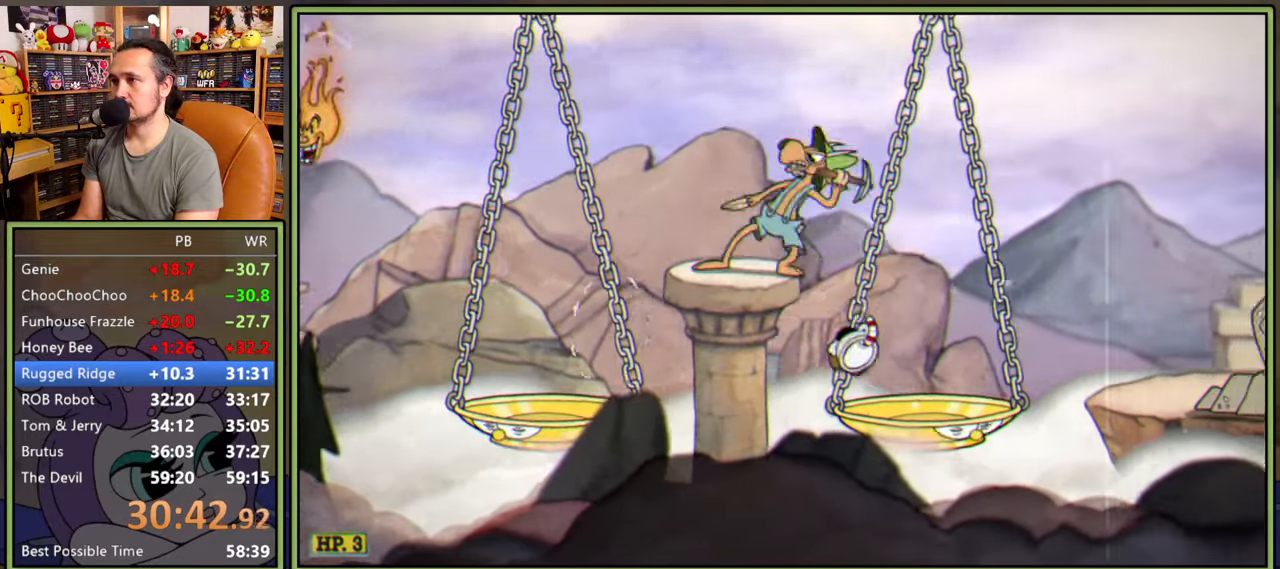
{"buttons": ["DPAD_RIGHT"], "right_stick": "center", "events": [[66, "A", "down"], [150, "Y", "down"], [233, "A", "up"], [300, "Y", "up"]]}
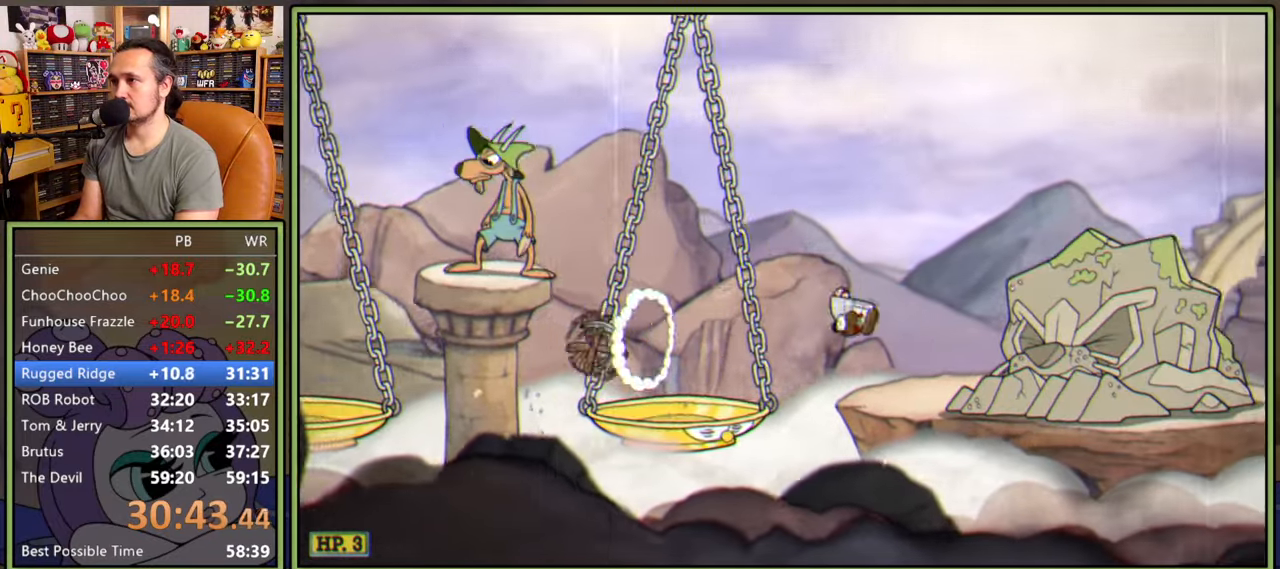
{"buttons": [], "right_stick": "center", "events": [[183, "A", "down"], [283, "DPAD_RIGHT", "up"], [450, "A", "up"]]}
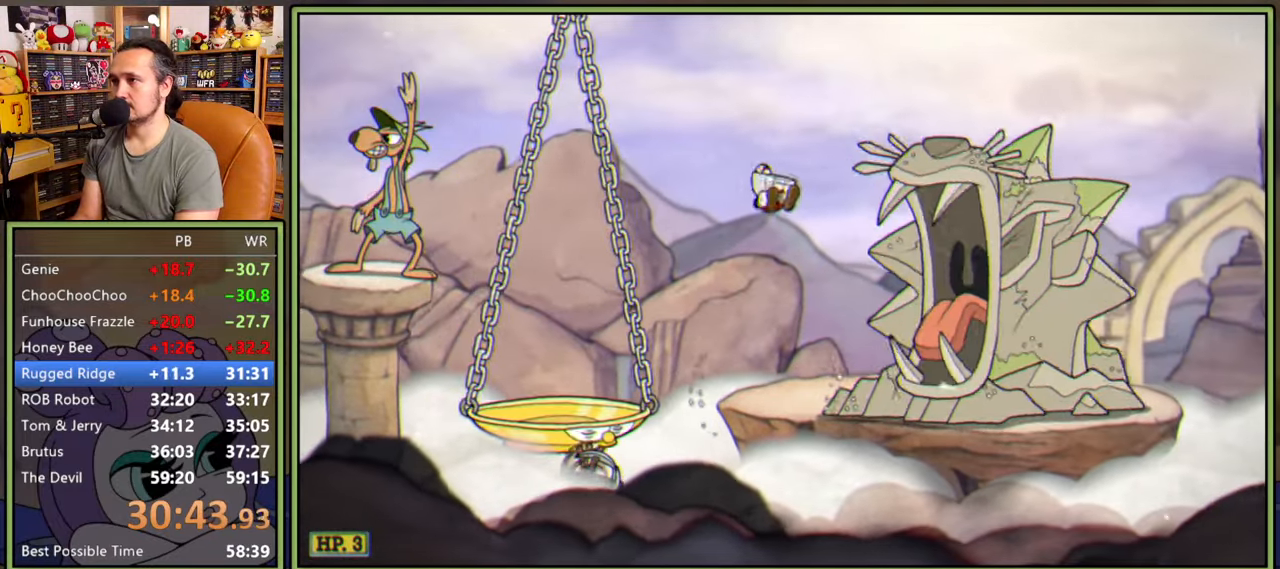
{"buttons": ["DPAD_RIGHT"], "right_stick": "center", "events": [[83, "DPAD_RIGHT", "down"]]}
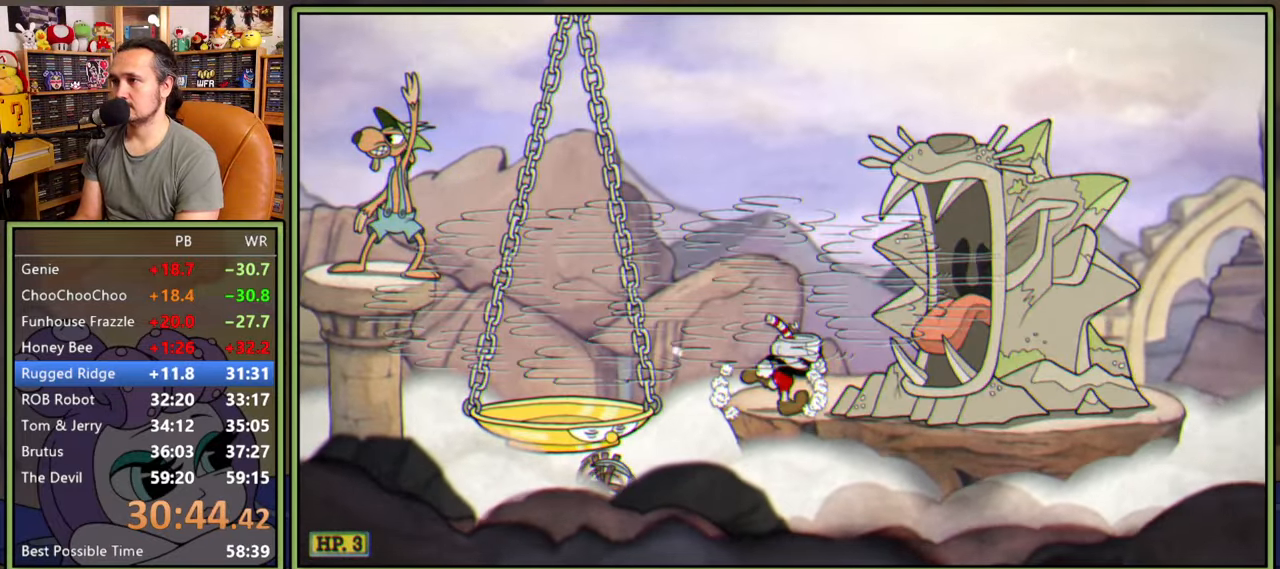
{"buttons": ["DPAD_RIGHT"], "right_stick": "center", "events": [[183, "DPAD_RIGHT", "up"], [283, "DPAD_RIGHT", "down"]]}
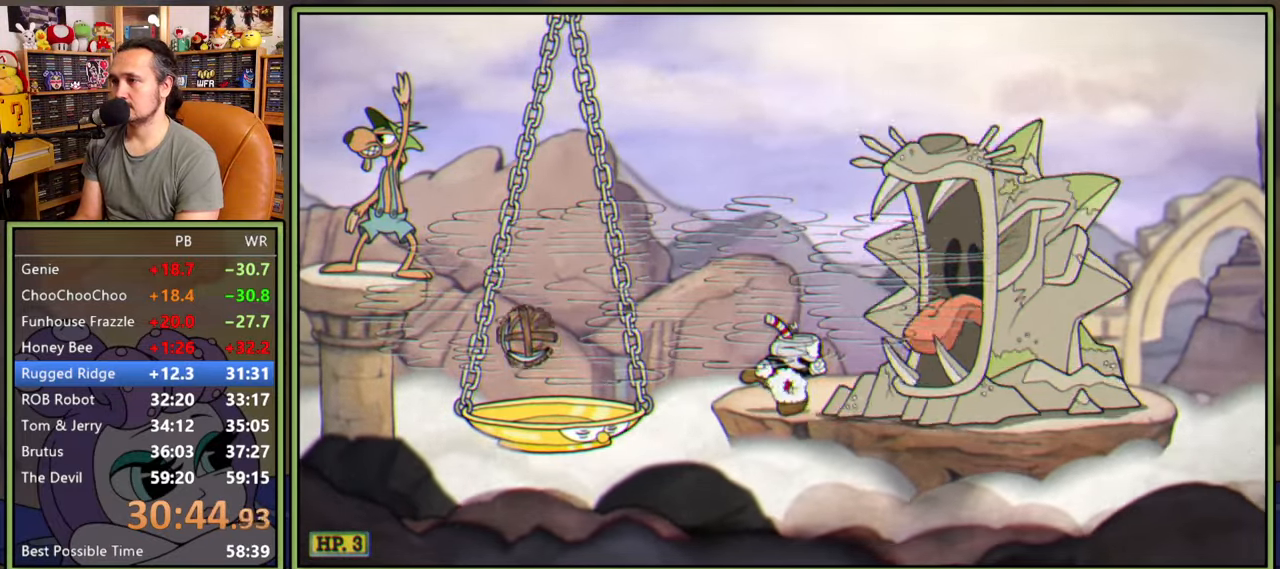
{"buttons": ["DPAD_RIGHT"], "right_stick": "center", "events": [[116, "DPAD_RIGHT", "up"], [250, "DPAD_RIGHT", "down"]]}
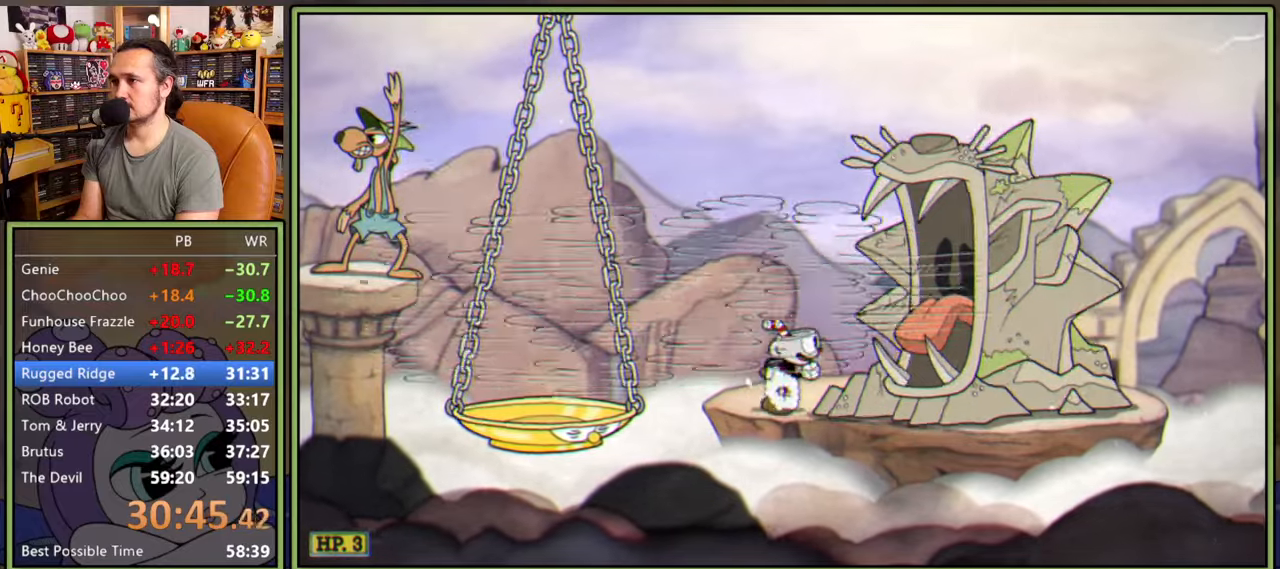
{"buttons": ["DPAD_RIGHT"], "right_stick": "center", "events": [[50, "DPAD_RIGHT", "up"], [150, "DPAD_RIGHT", "down"], [250, "DPAD_RIGHT", "up"], [316, "DPAD_RIGHT", "down"]]}
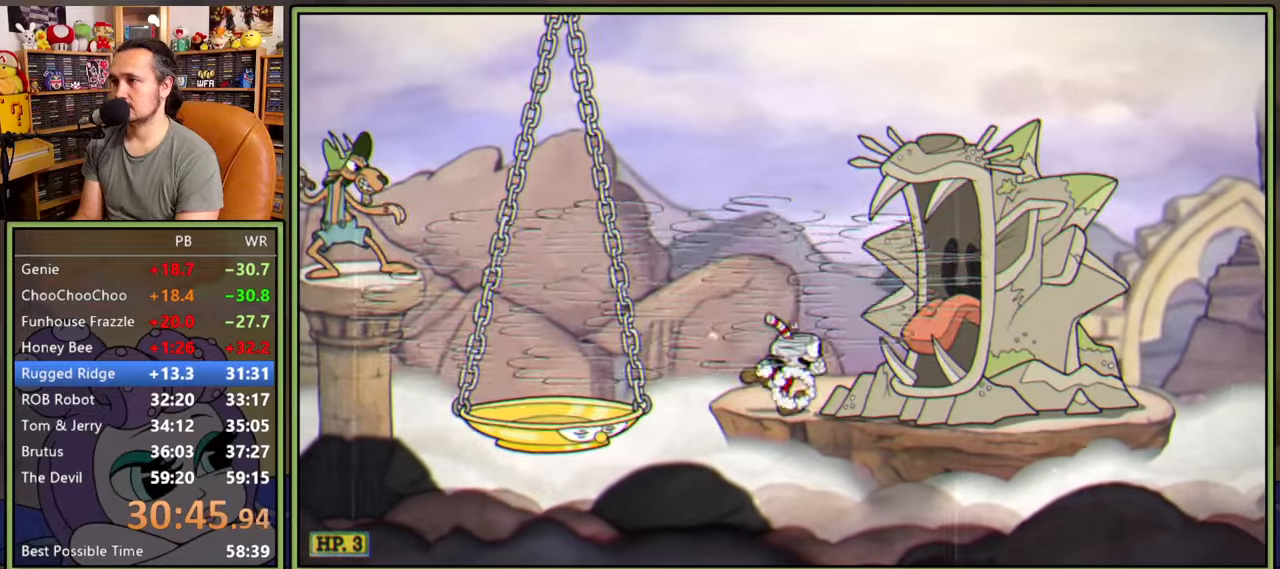
{"buttons": [], "right_stick": "center", "events": [[100, "DPAD_RIGHT", "up"], [183, "DPAD_RIGHT", "down"], [300, "DPAD_RIGHT", "up"], [333, "DPAD_RIGHT", "down"], [416, "DPAD_RIGHT", "up"]]}
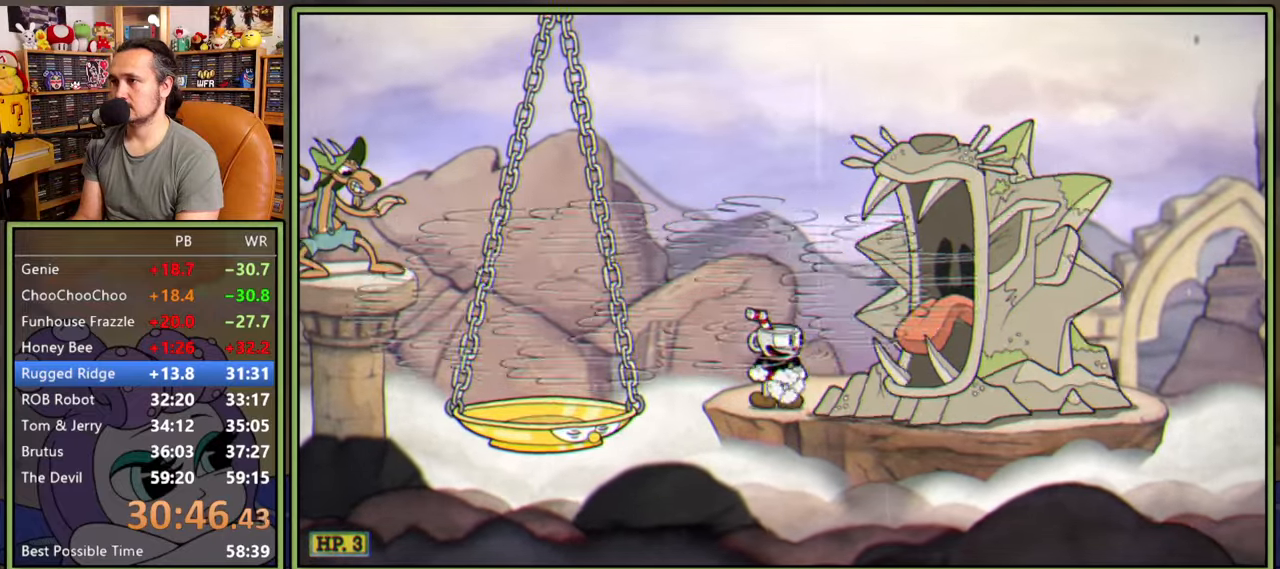
{"buttons": ["DPAD_RIGHT"], "right_stick": "center", "events": [[16, "DPAD_RIGHT", "down"], [116, "DPAD_RIGHT", "up"], [183, "DPAD_RIGHT", "down"], [316, "DPAD_RIGHT", "up"], [400, "DPAD_RIGHT", "down"]]}
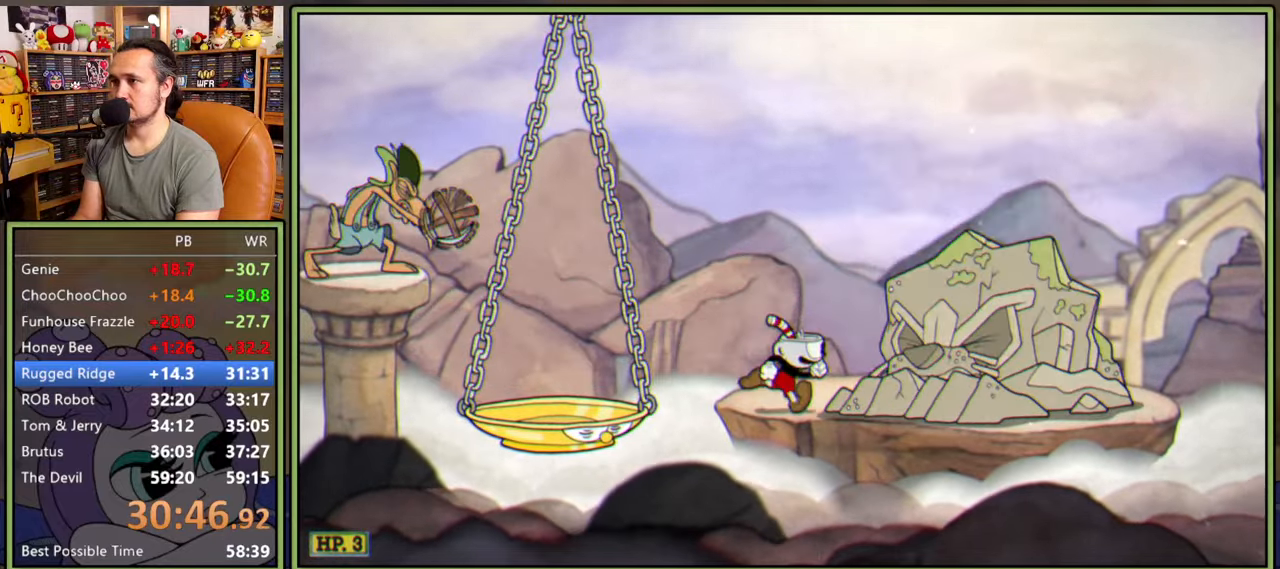
{"buttons": ["DPAD_RIGHT"], "right_stick": "center", "events": [[50, "A", "down"], [316, "Y", "down"], [350, "A", "up"], [500, "Y", "up"]]}
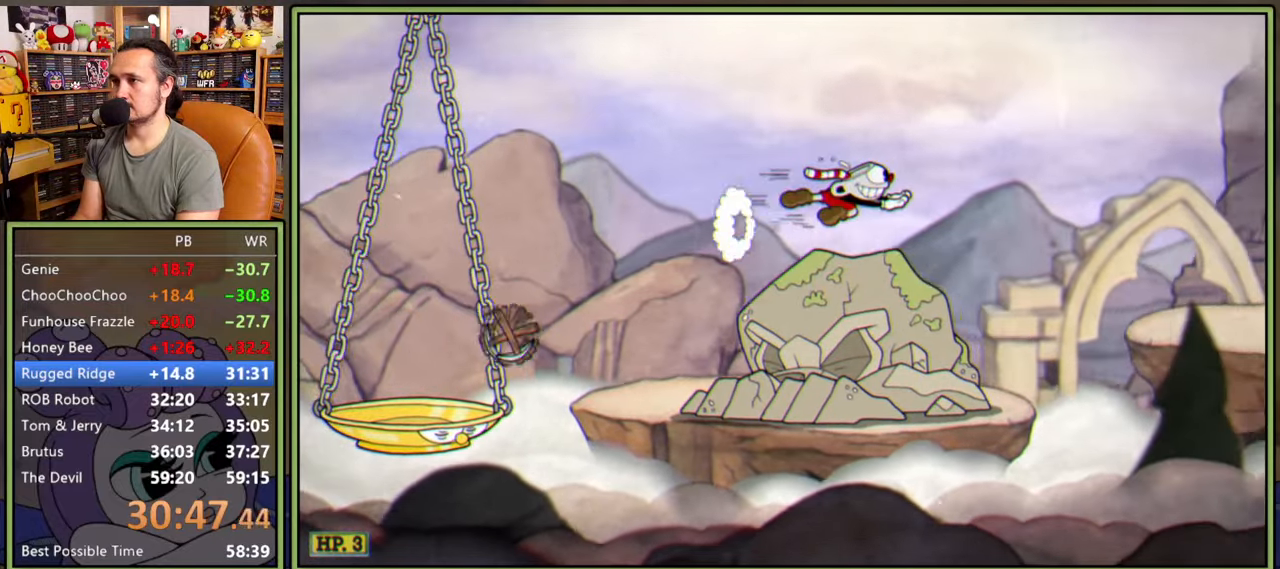
{"buttons": ["A", "DPAD_RIGHT"], "right_stick": "center", "events": [[400, "DPAD_RIGHT", "up"], [450, "A", "down"], [466, "DPAD_RIGHT", "down"]]}
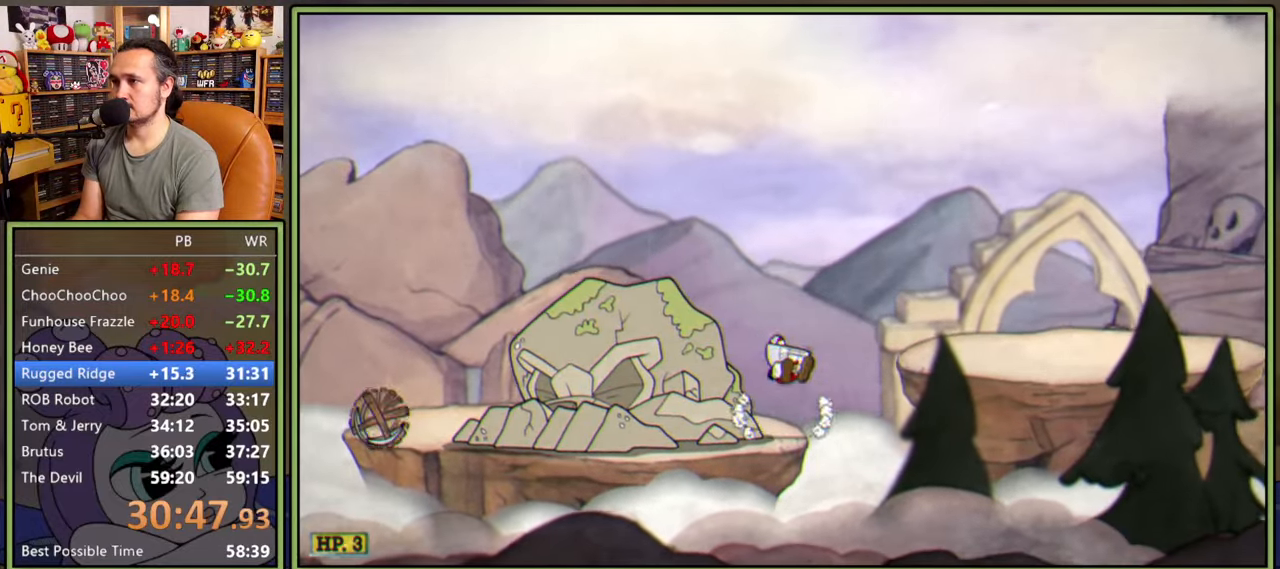
{"buttons": ["Y"], "right_stick": "center", "events": [[50, "Y", "down"], [200, "A", "up"], [233, "Y", "up"], [333, "DPAD_RIGHT", "up"], [416, "Y", "down"], [433, "DPAD_RIGHT", "down"], [450, "DPAD_RIGHT", "up"]]}
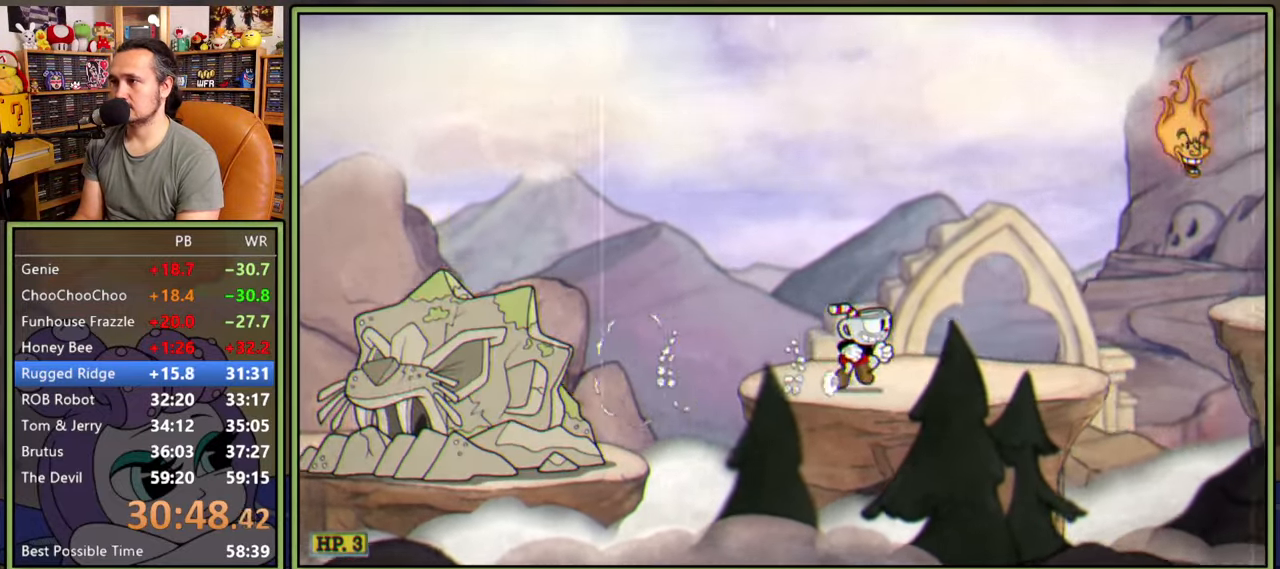
{"buttons": ["Y", "DPAD_RIGHT"], "right_stick": "center", "events": [[200, "Y", "up"], [250, "A", "down"], [283, "DPAD_RIGHT", "down"], [400, "Y", "down"], [483, "A", "up"]]}
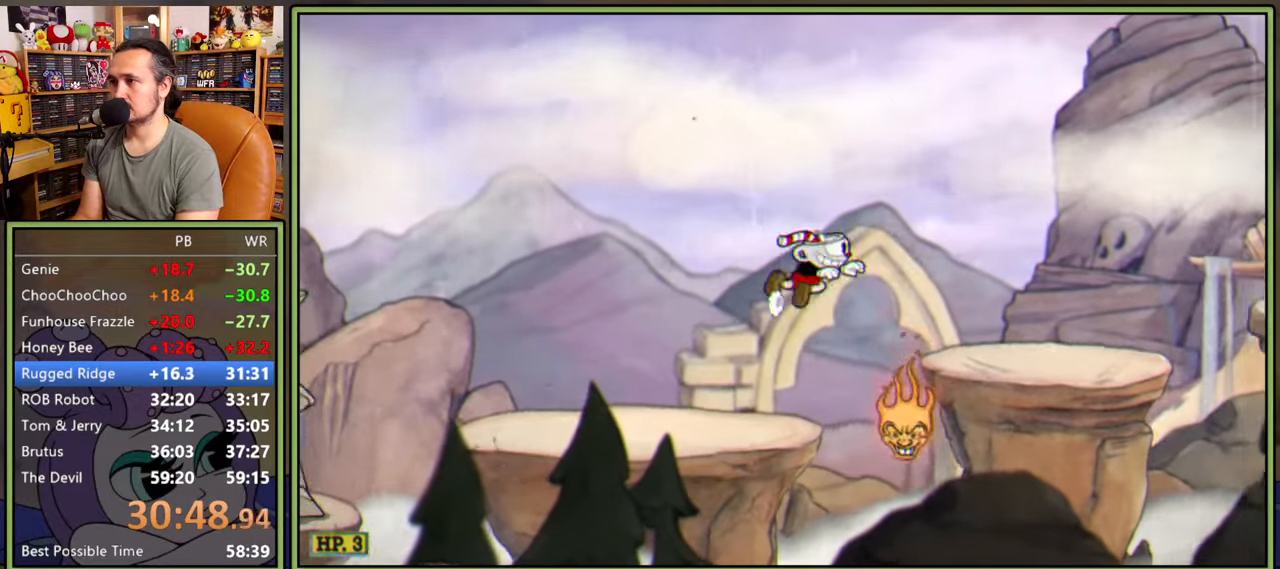
{"buttons": ["A", "DPAD_RIGHT"], "right_stick": "center", "events": [[133, "Y", "up"], [400, "A", "down"]]}